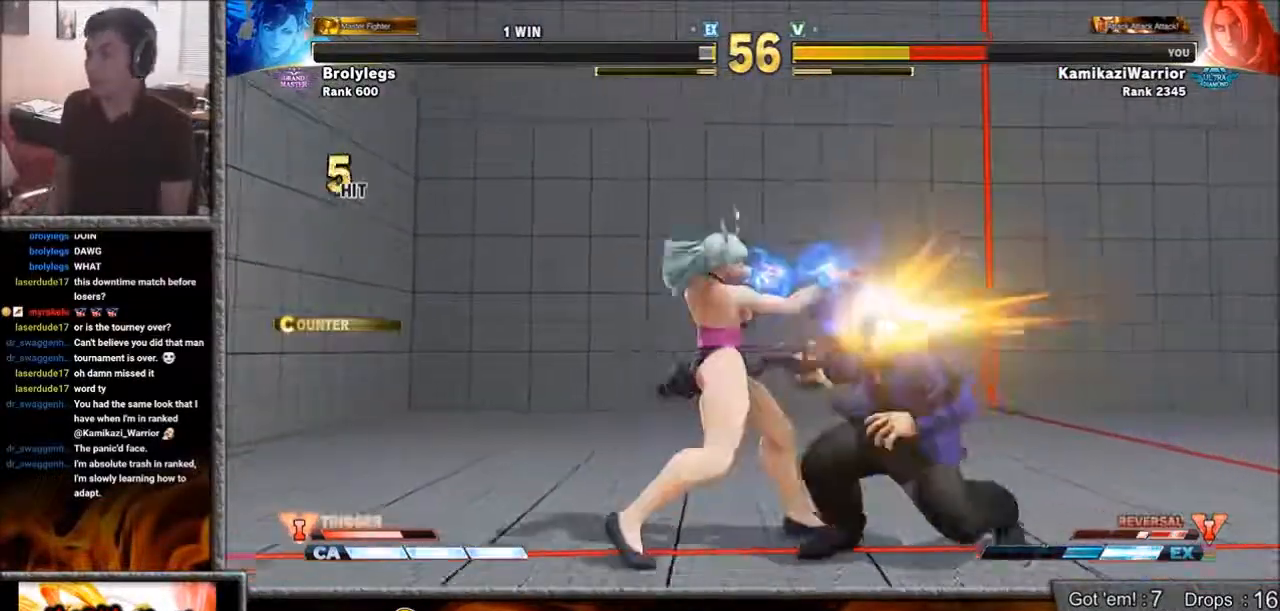
Gameplay with a controller (arcade stick); each line is a JSON object with the inputs held at the frame after it (dt_ms = milliseconds from this image to that frame). "events" lists button and stick changes between this image and that frame as [ms after this image, input, new state], when the widget could be followed in between. Not read: L3 R3.
{"dt_ms": 500, "buttons": [], "left_stick": "down-right", "events": []}
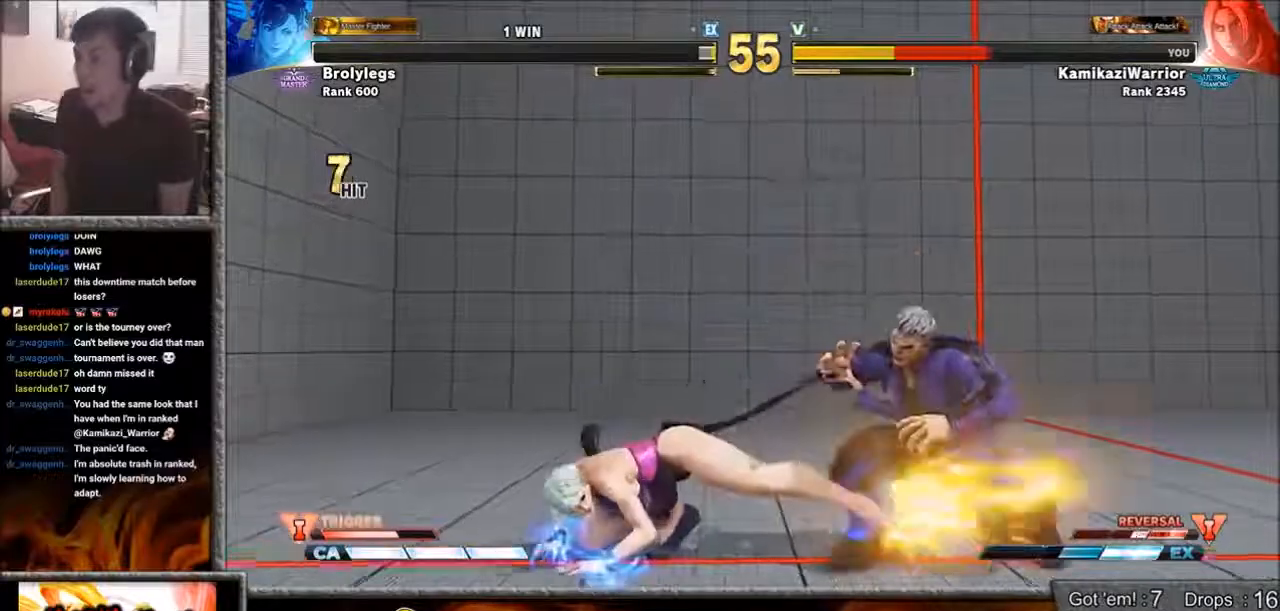
{"dt_ms": 500, "buttons": [], "left_stick": "down-right", "events": []}
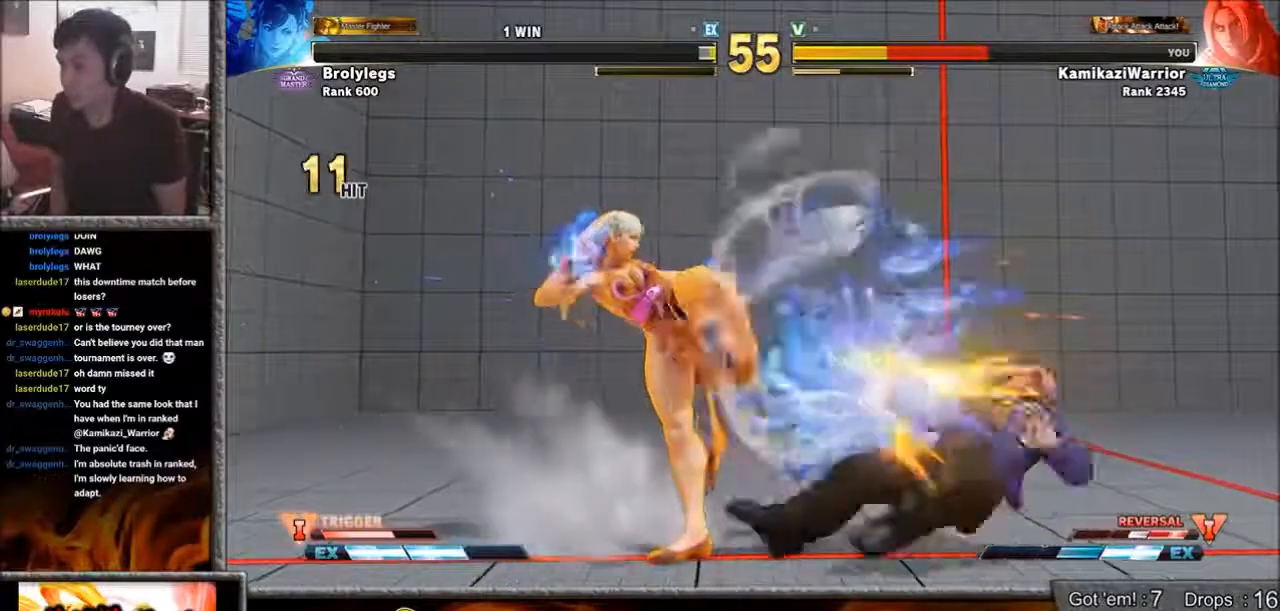
{"dt_ms": 500, "buttons": [], "left_stick": "down-right", "events": []}
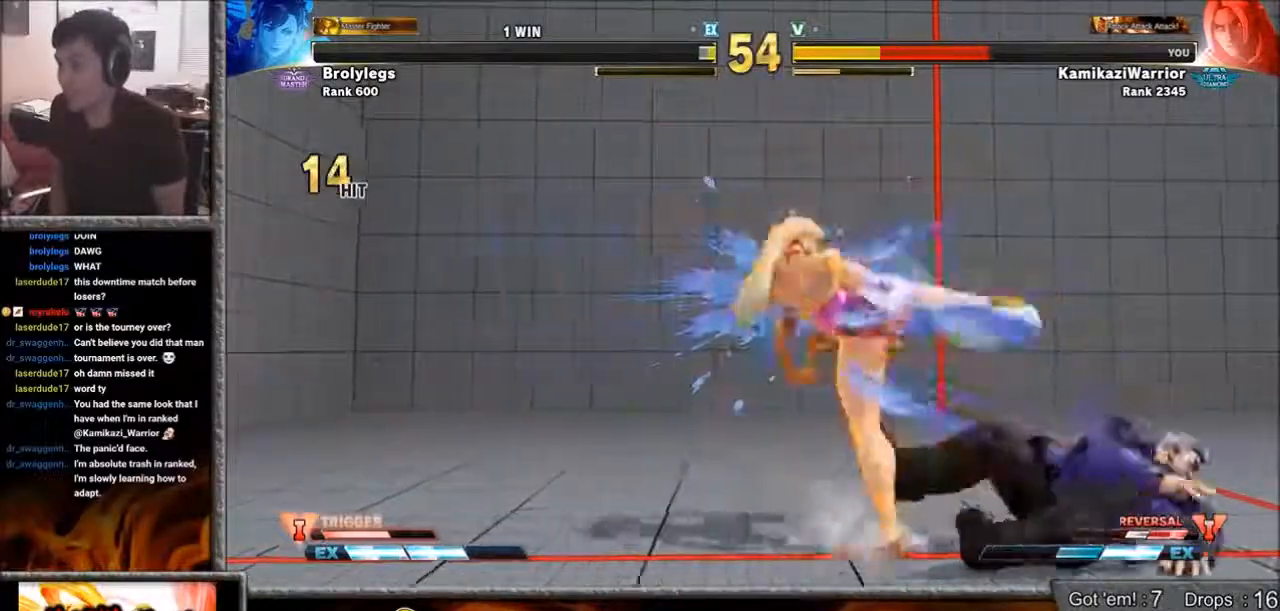
{"dt_ms": 500, "buttons": [], "left_stick": "down-right", "events": []}
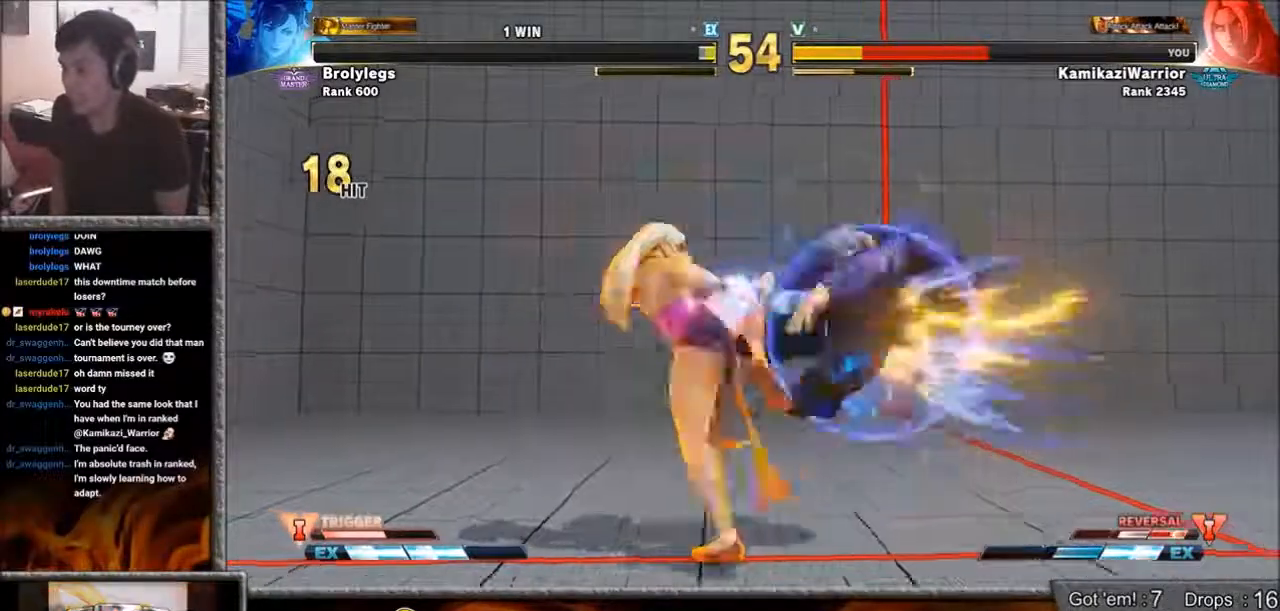
{"dt_ms": 500, "buttons": [], "left_stick": "right", "events": [[33, "left_stick", "center"], [150, "L1", "down"], [150, "R1", "down"], [150, "SQUARE", "down"], [183, "left_stick", "right"], [267, "L1", "up"], [267, "R1", "up"], [267, "SQUARE", "up"], [300, "L1", "down"], [300, "R1", "down"], [300, "SQUARE", "down"], [450, "L1", "up"], [450, "SQUARE", "up"], [500, "R1", "up"]]}
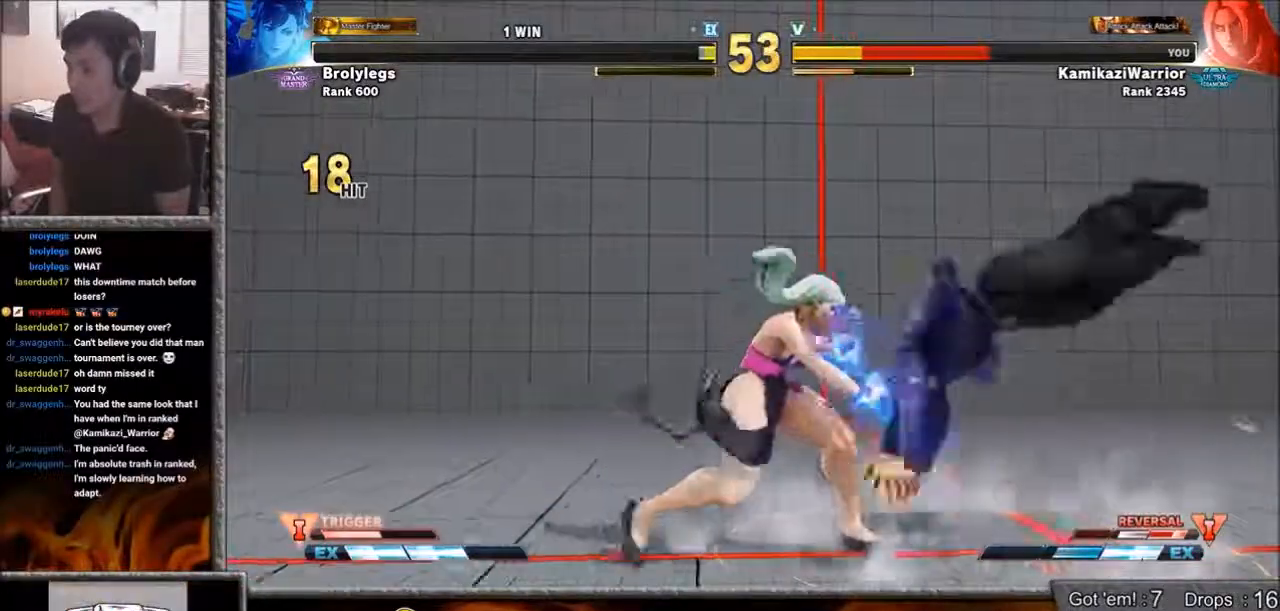
{"dt_ms": 1000, "buttons": [], "left_stick": "down-right", "events": [[233, "left_stick", "down-right"]]}
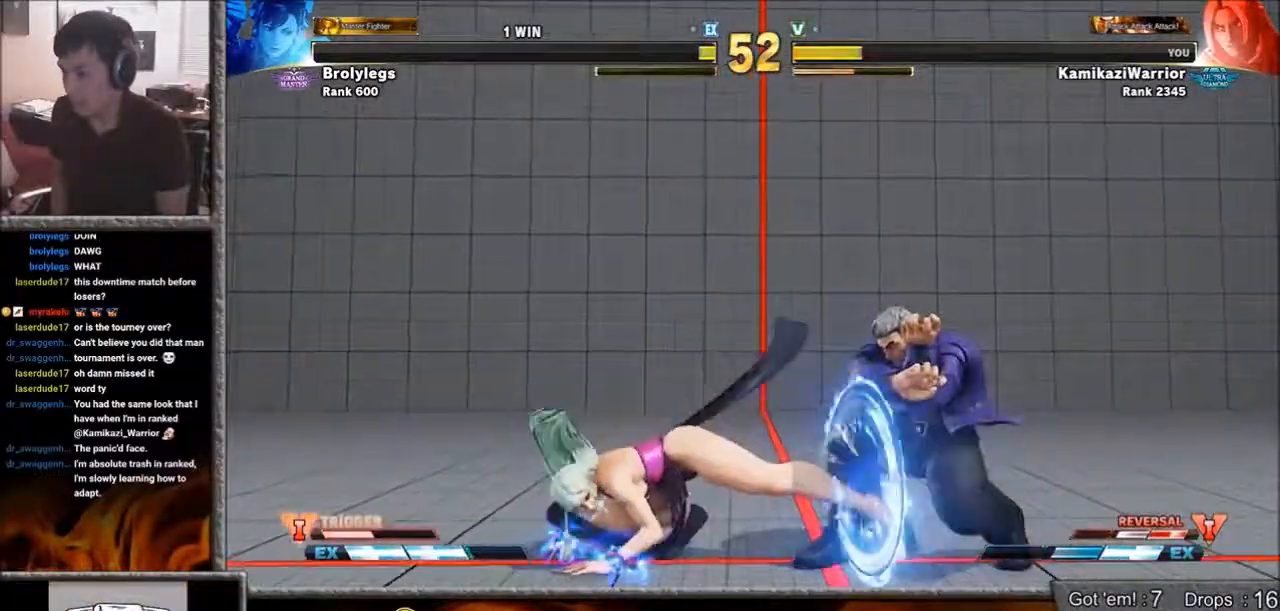
{"dt_ms": 500, "buttons": [], "left_stick": "left", "events": [[183, "CROSS", "down"], [183, "R2", "down"], [183, "SQUARE", "down"], [183, "left_stick", "left"], [233, "CIRCLE", "down"], [233, "SQUARE", "up"], [267, "CIRCLE", "up"], [267, "CROSS", "up"], [267, "R2", "up"], [333, "CIRCLE", "down"], [333, "CROSS", "down"], [333, "R2", "down"], [383, "CIRCLE", "up"], [383, "CROSS", "up"], [383, "R2", "up"], [450, "CIRCLE", "down"], [450, "CROSS", "down"], [450, "R2", "down"], [500, "CIRCLE", "up"], [500, "CROSS", "up"], [500, "R2", "up"]]}
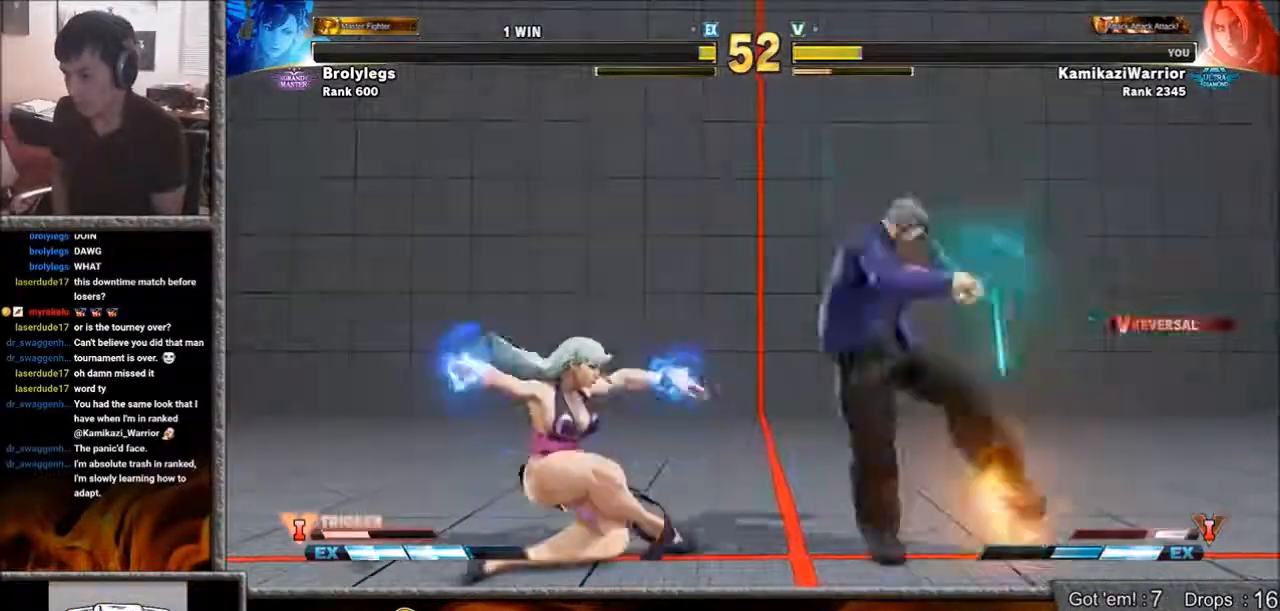
{"dt_ms": 500, "buttons": [], "left_stick": "right", "events": [[67, "CIRCLE", "down"], [67, "CROSS", "down"], [67, "R2", "down"], [233, "left_stick", "center"], [267, "CIRCLE", "up"], [267, "R2", "up"], [300, "CROSS", "up"], [383, "left_stick", "right"]]}
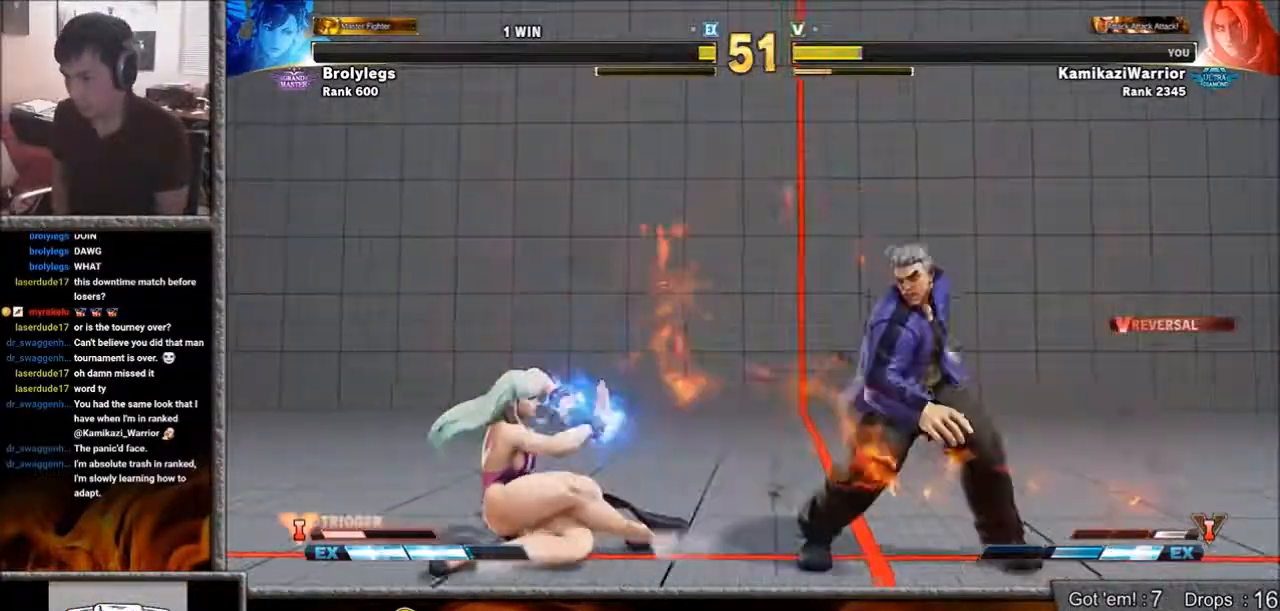
{"dt_ms": 500, "buttons": [], "left_stick": "down-right", "events": [[183, "left_stick", "down-right"]]}
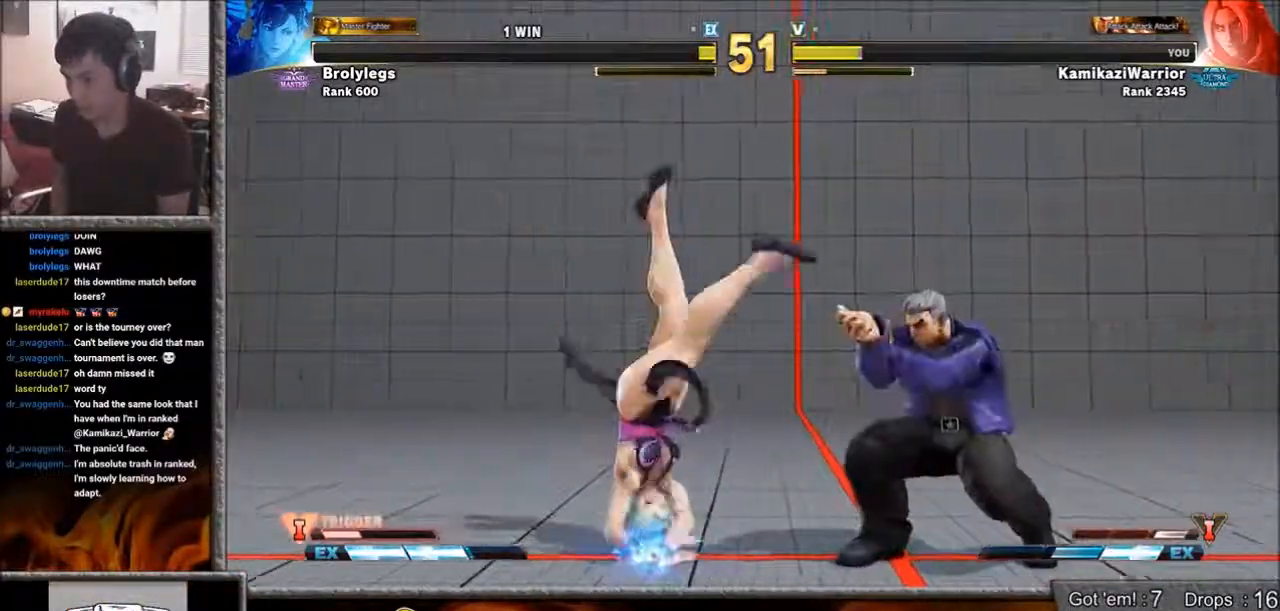
{"dt_ms": 500, "buttons": [], "left_stick": "down-right", "events": []}
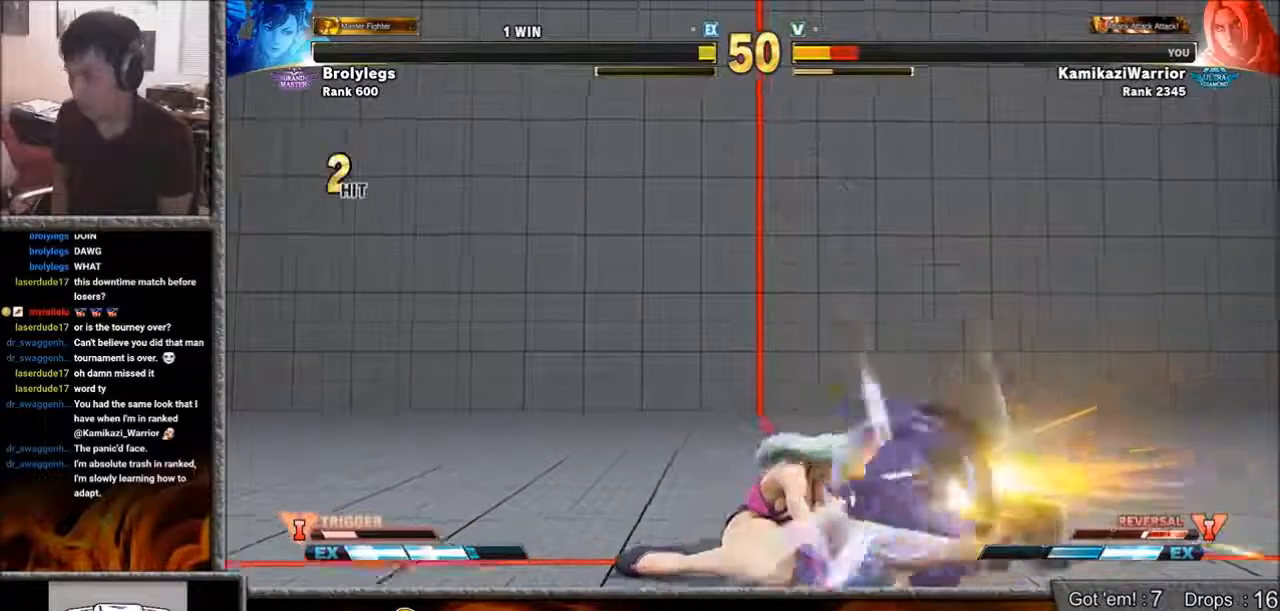
{"dt_ms": 1000, "buttons": [], "left_stick": "down-right", "events": [[467, "SELECT", "down"], [517, "SELECT", "up"]]}
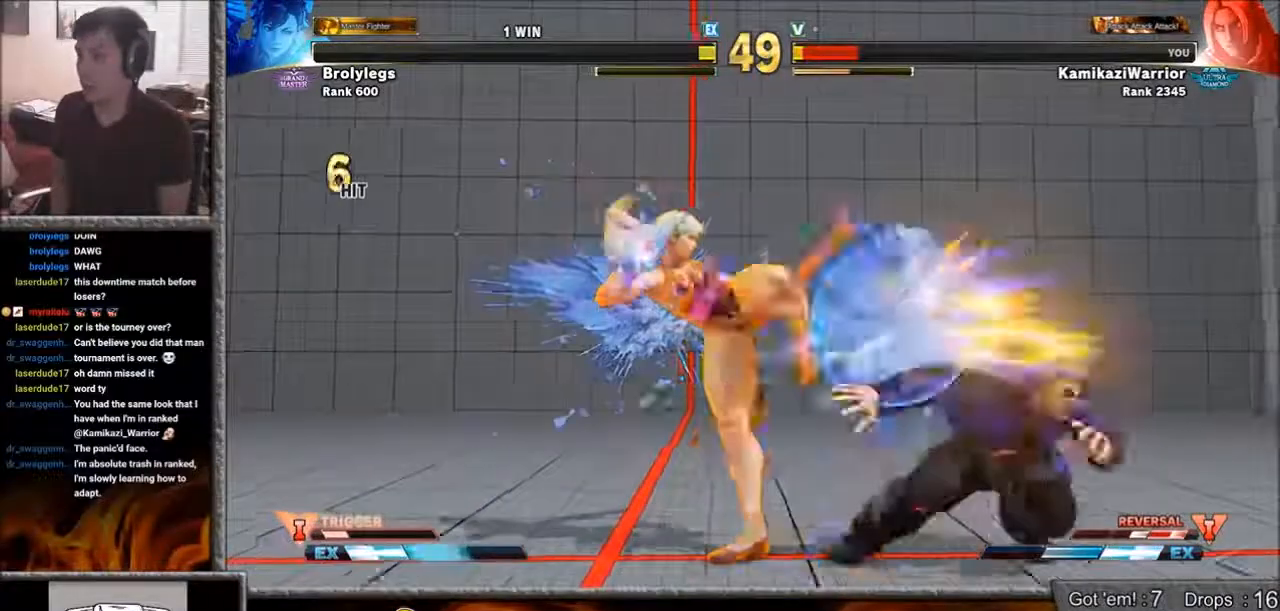
{"dt_ms": 500, "buttons": [], "left_stick": "center", "events": [[267, "left_stick", "center"]]}
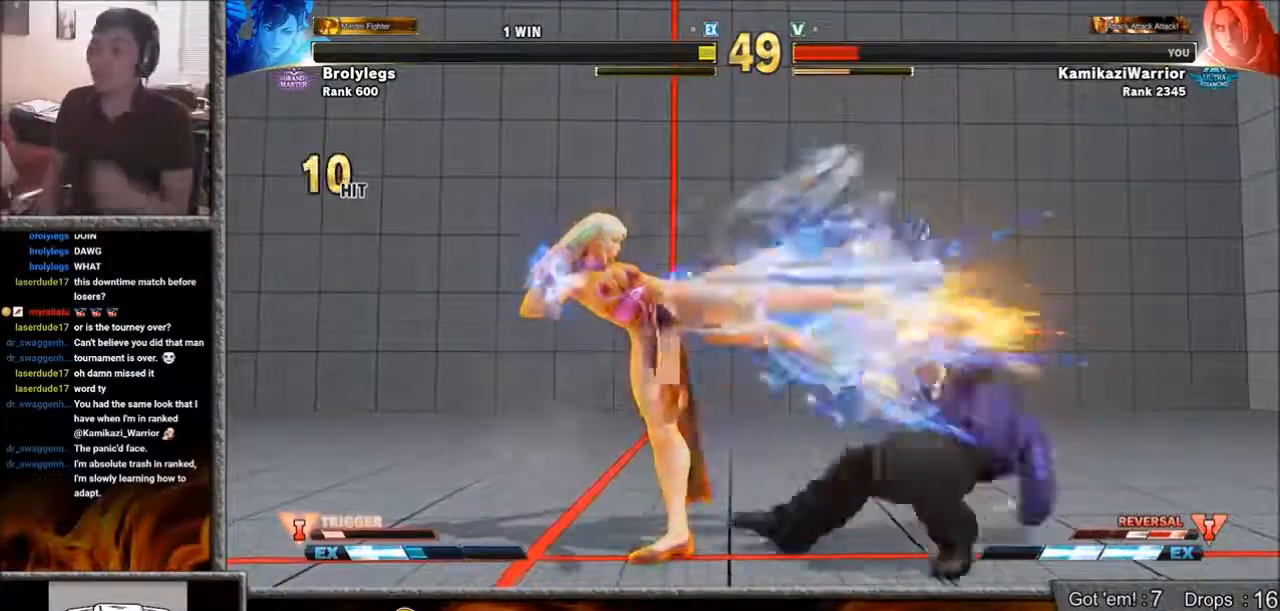
{"dt_ms": 500, "buttons": [], "left_stick": "center", "events": [[67, "CIRCLE", "down"], [67, "CROSS", "down"], [67, "L1", "down"], [67, "L2", "down"], [67, "R2", "down"], [67, "SQUARE", "down"], [117, "CIRCLE", "up"], [117, "CROSS", "up"], [117, "L1", "up"], [117, "L2", "up"], [117, "R2", "up"], [117, "SQUARE", "up"]]}
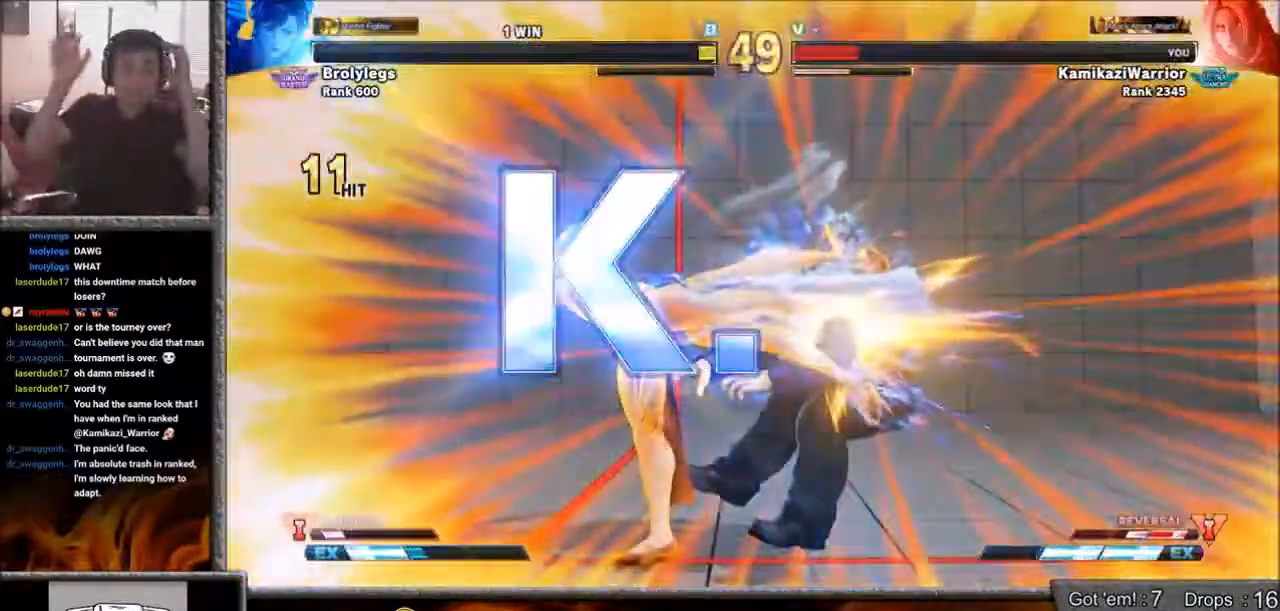
{"dt_ms": 500, "buttons": [], "left_stick": "center", "events": []}
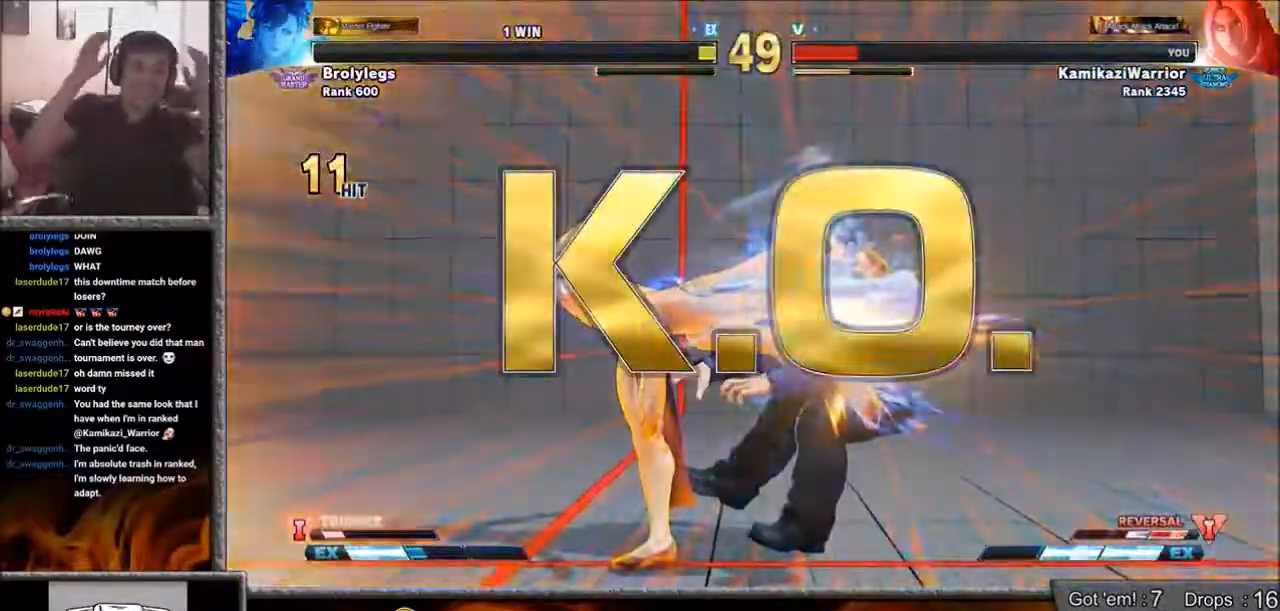
{"dt_ms": 500, "buttons": [], "left_stick": "center", "events": []}
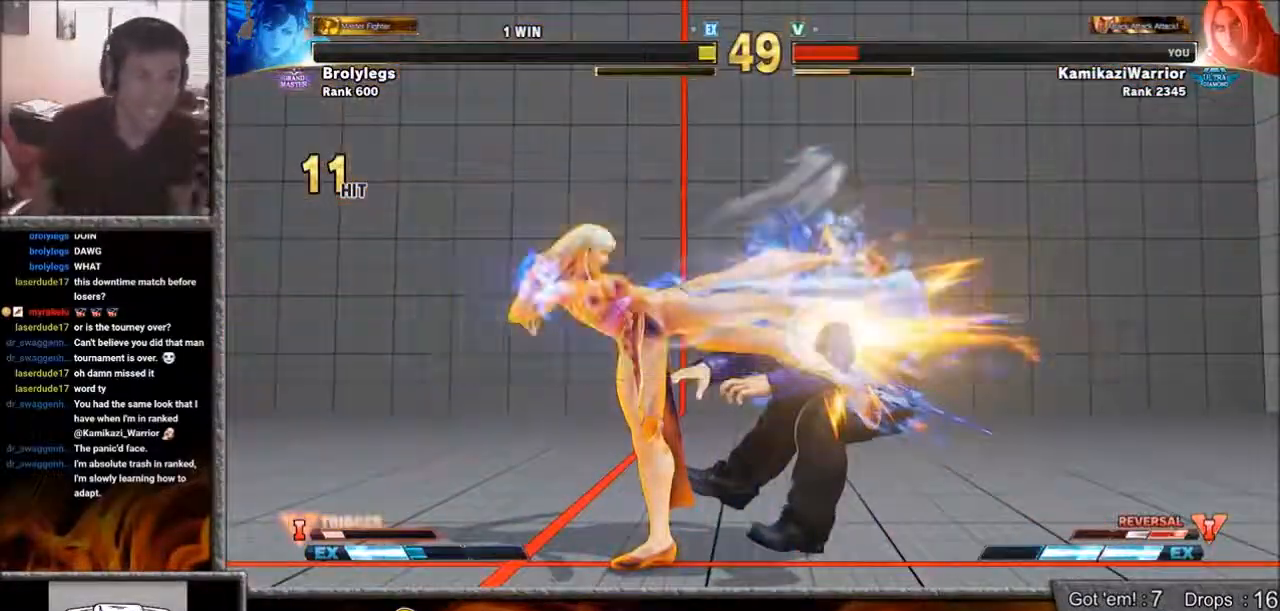
{"dt_ms": 500, "buttons": [], "left_stick": "center", "events": []}
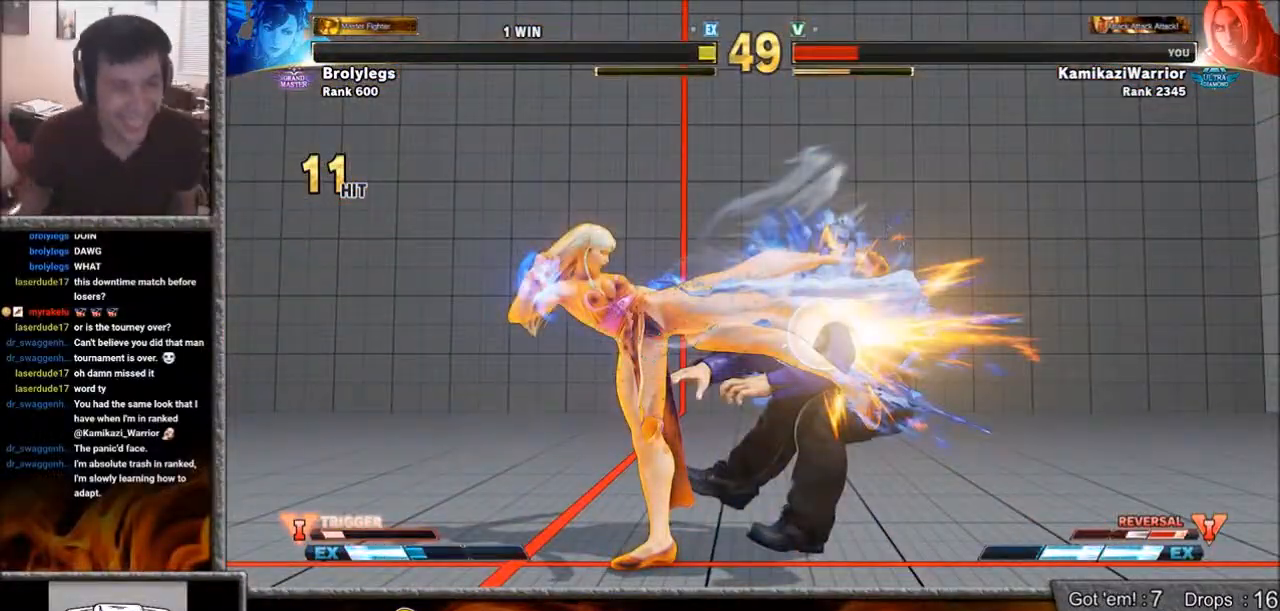
{"dt_ms": 500, "buttons": [], "left_stick": "center", "events": []}
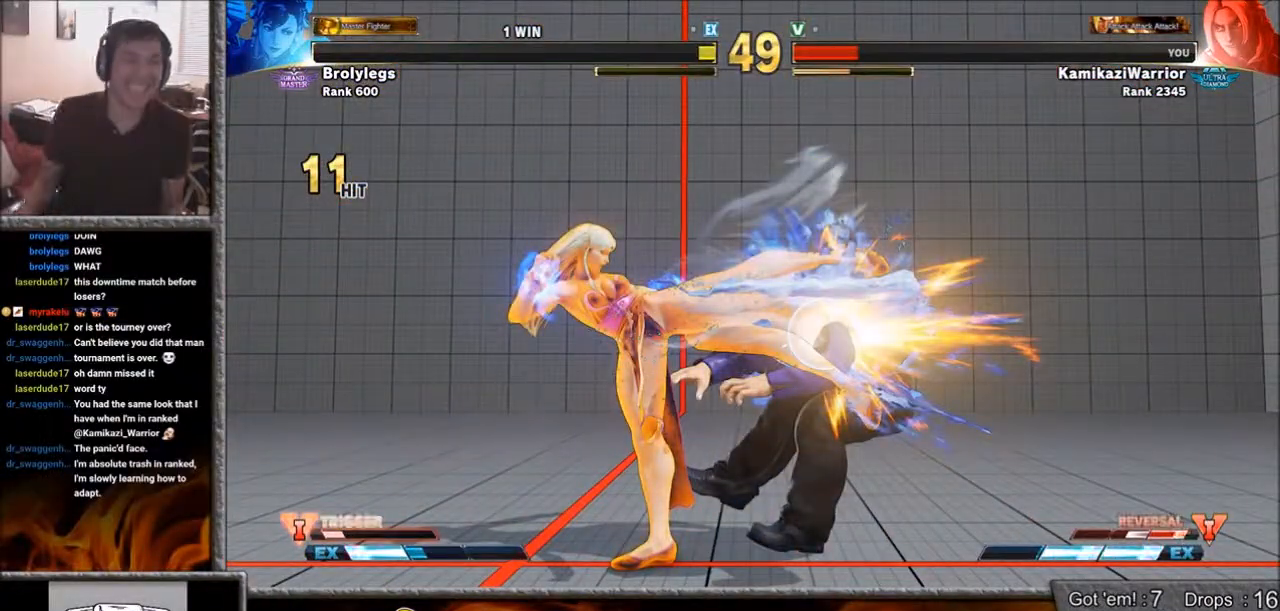
{"dt_ms": 500, "buttons": [], "left_stick": "center", "events": []}
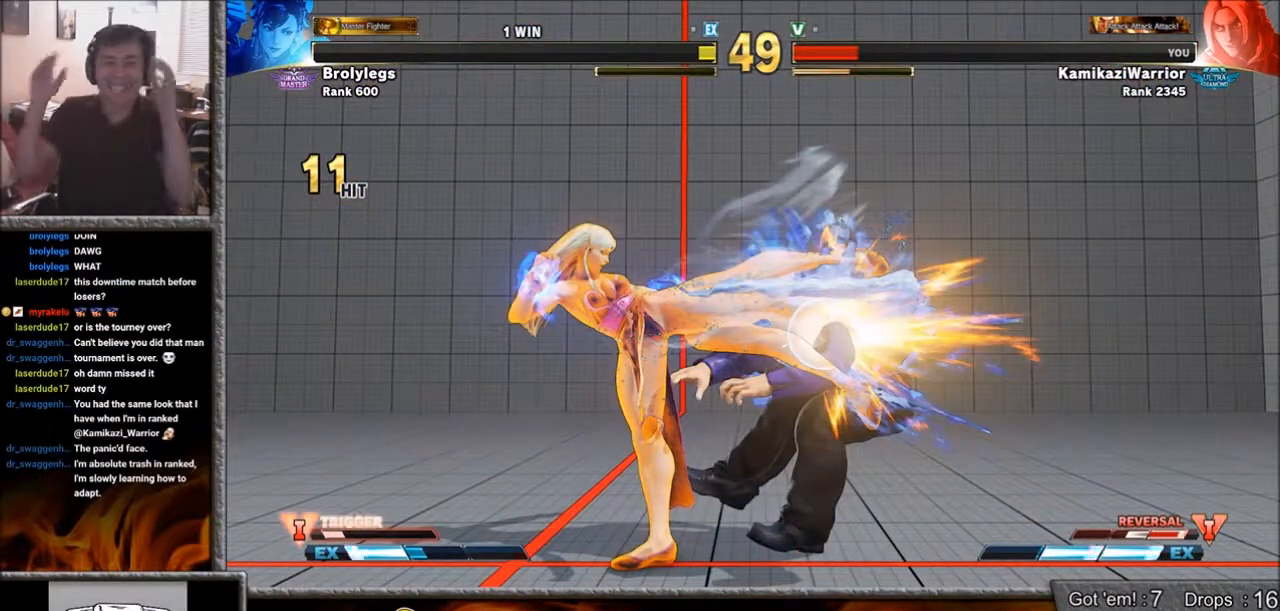
{"dt_ms": 500, "buttons": [], "left_stick": "center", "events": []}
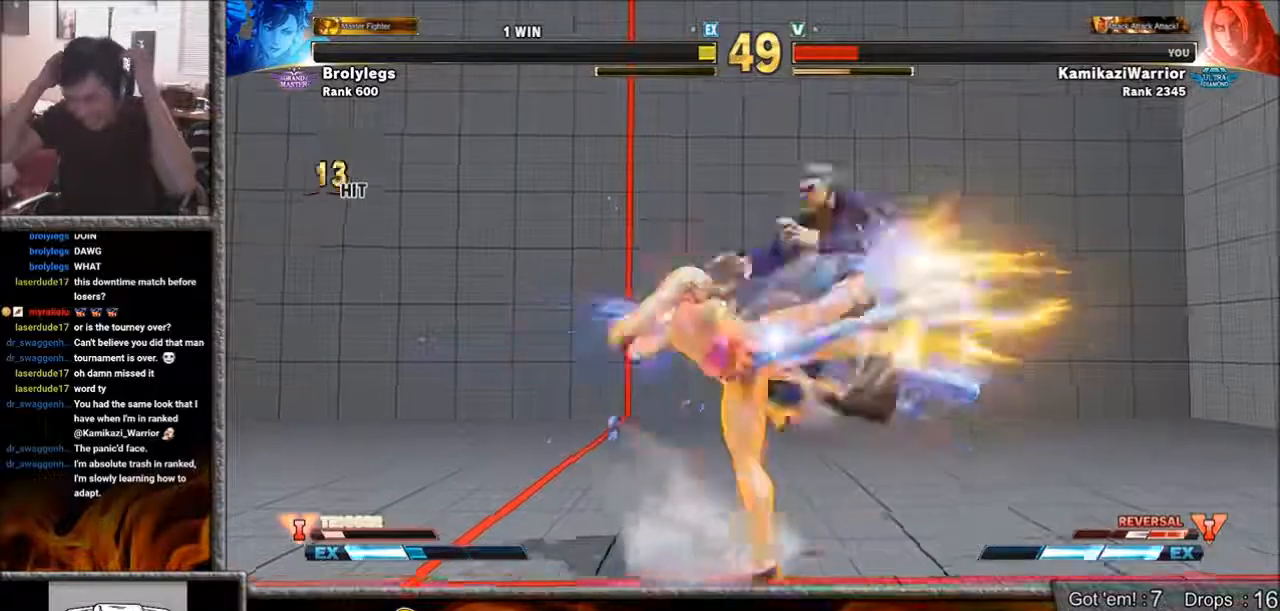
{"dt_ms": 500, "buttons": [], "left_stick": "center", "events": []}
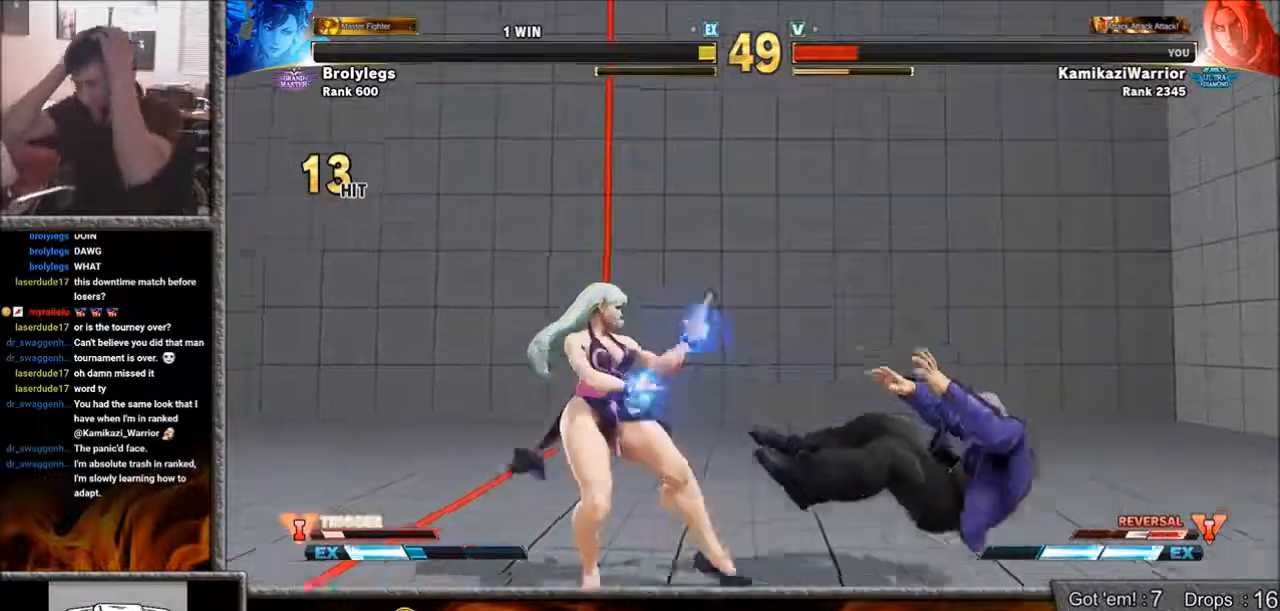
{"dt_ms": 500, "buttons": [], "left_stick": "center", "events": []}
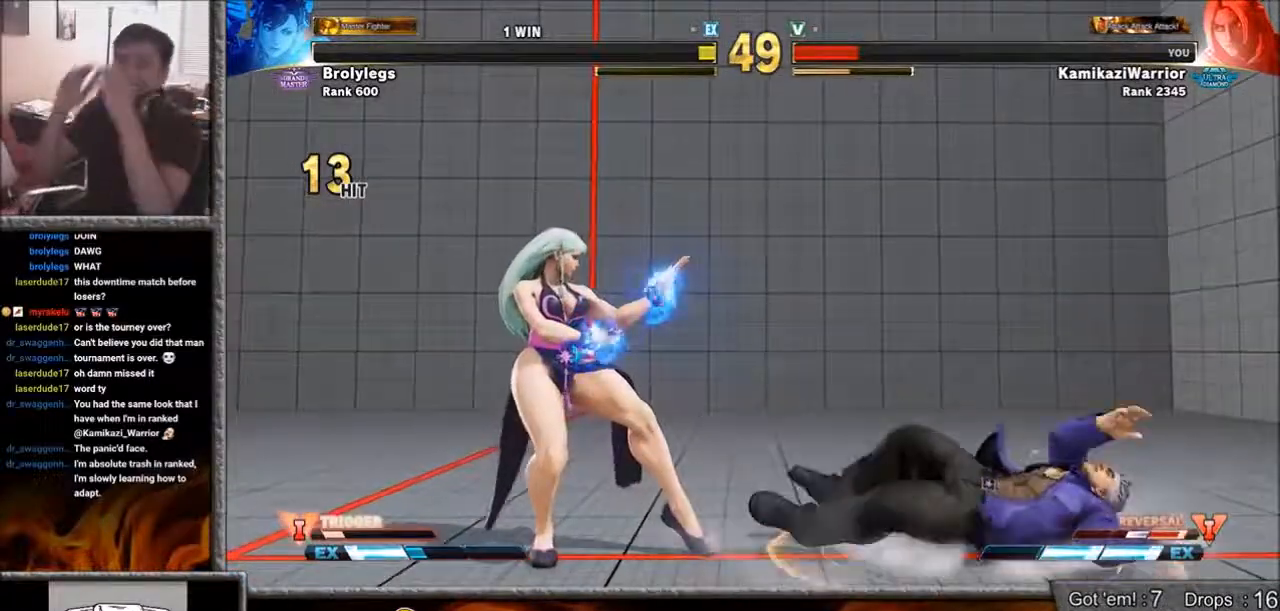
{"dt_ms": 500, "buttons": [], "left_stick": "center", "events": [[183, "L1", "down"], [183, "L2", "down"], [183, "R1", "down"], [183, "R2", "down"], [183, "SQUARE", "down"], [183, "Y", "down"], [233, "L1", "up"], [233, "L2", "up"], [233, "R1", "up"], [233, "R2", "up"], [233, "SQUARE", "up"], [233, "Y", "up"], [300, "left_stick", "down"], [383, "left_stick", "center"]]}
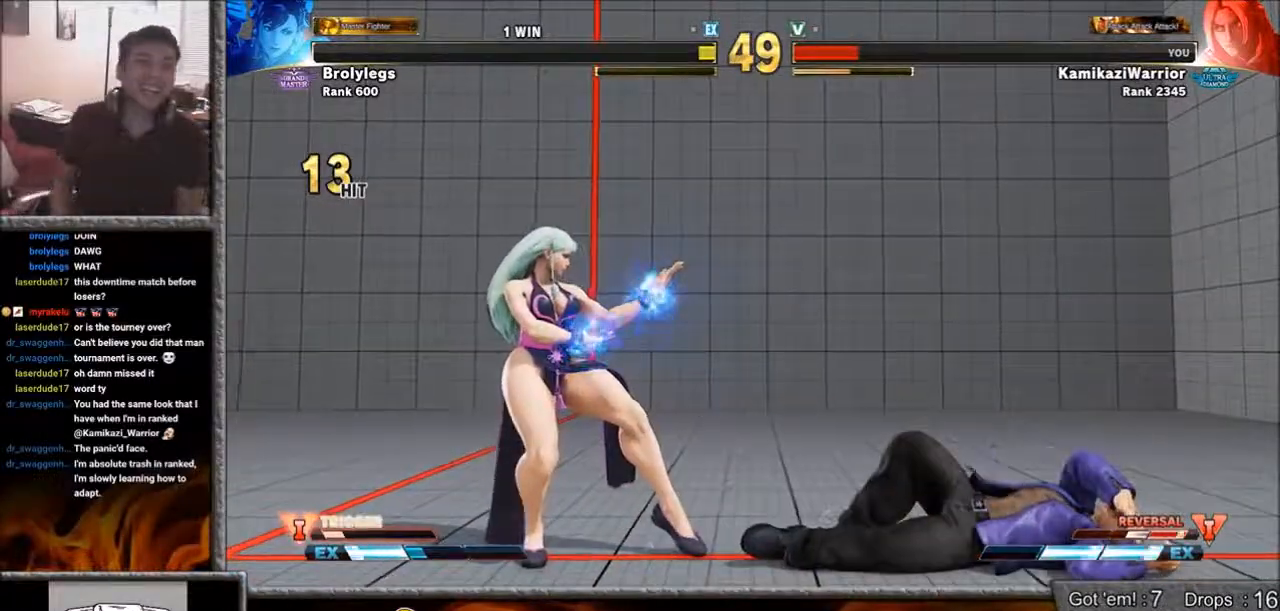
{"dt_ms": 500, "buttons": [], "left_stick": "center", "events": [[67, "CIRCLE", "down"], [67, "CROSS", "down"], [67, "L1", "down"], [67, "L2", "down"], [67, "R1", "down"], [67, "R2", "down"], [67, "SQUARE", "down"], [67, "Y", "down"], [117, "CIRCLE", "up"], [117, "R2", "up"], [150, "CROSS", "up"], [150, "L1", "up"], [150, "L2", "up"], [150, "R1", "up"], [150, "SQUARE", "up"], [183, "Y", "up"]]}
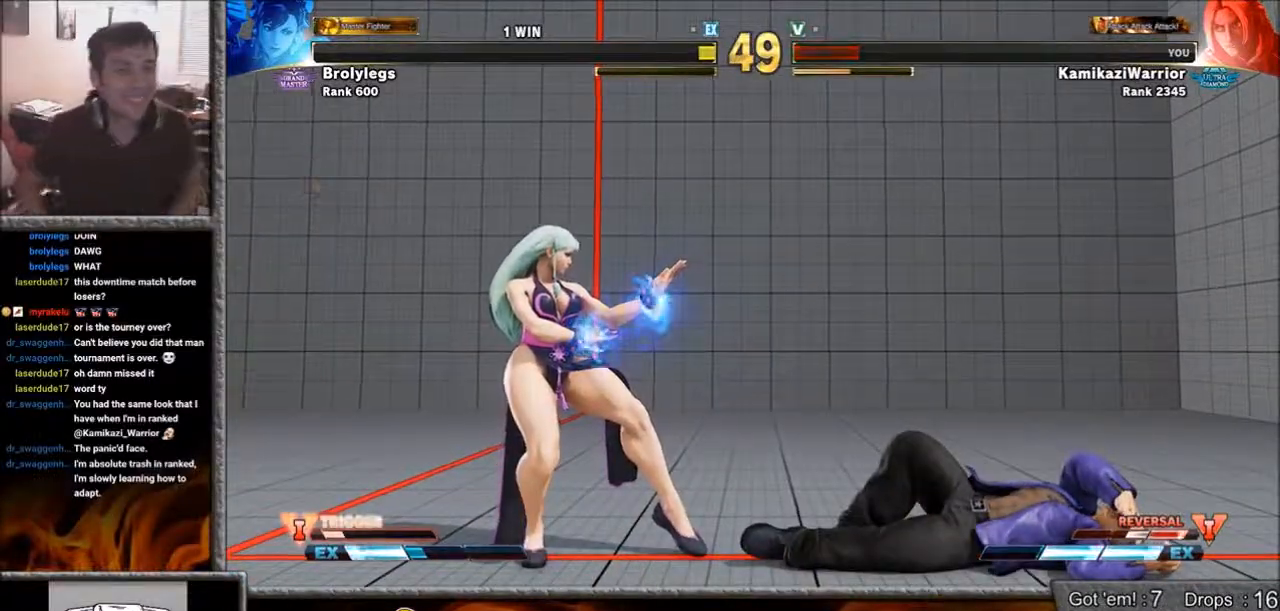
{"dt_ms": 500, "buttons": [], "left_stick": "center", "events": []}
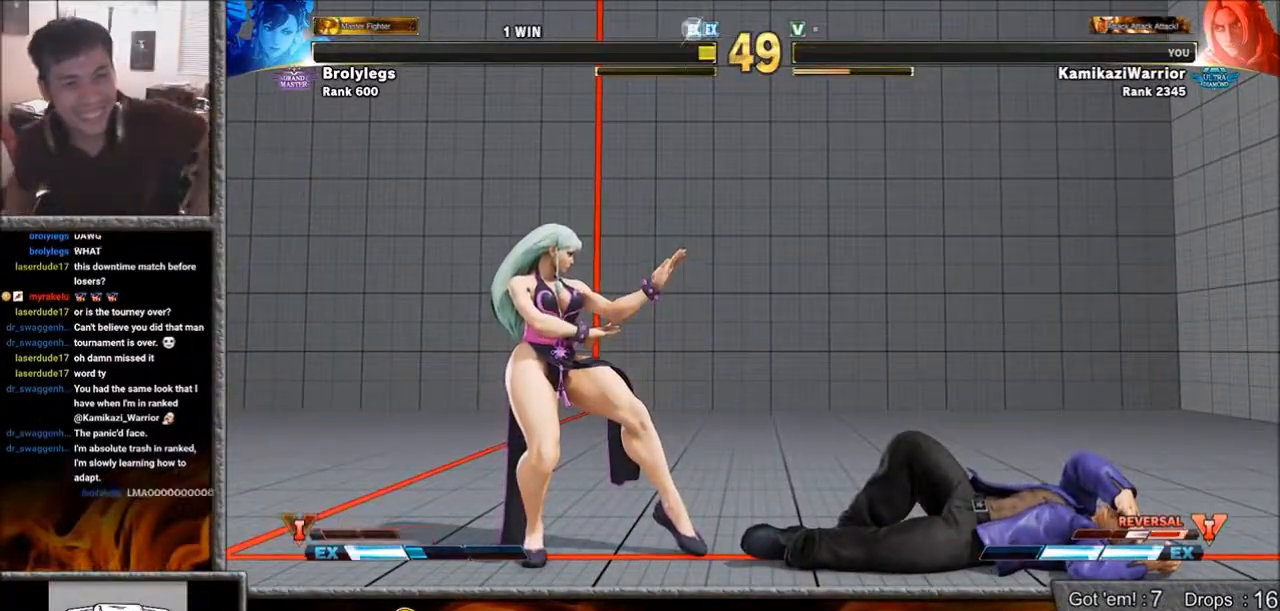
{"dt_ms": 500, "buttons": [], "left_stick": "center", "events": [[300, "CIRCLE", "down"], [300, "L2", "down"], [300, "R1", "down"], [333, "CIRCLE", "up"], [383, "L2", "up"], [383, "R1", "up"]]}
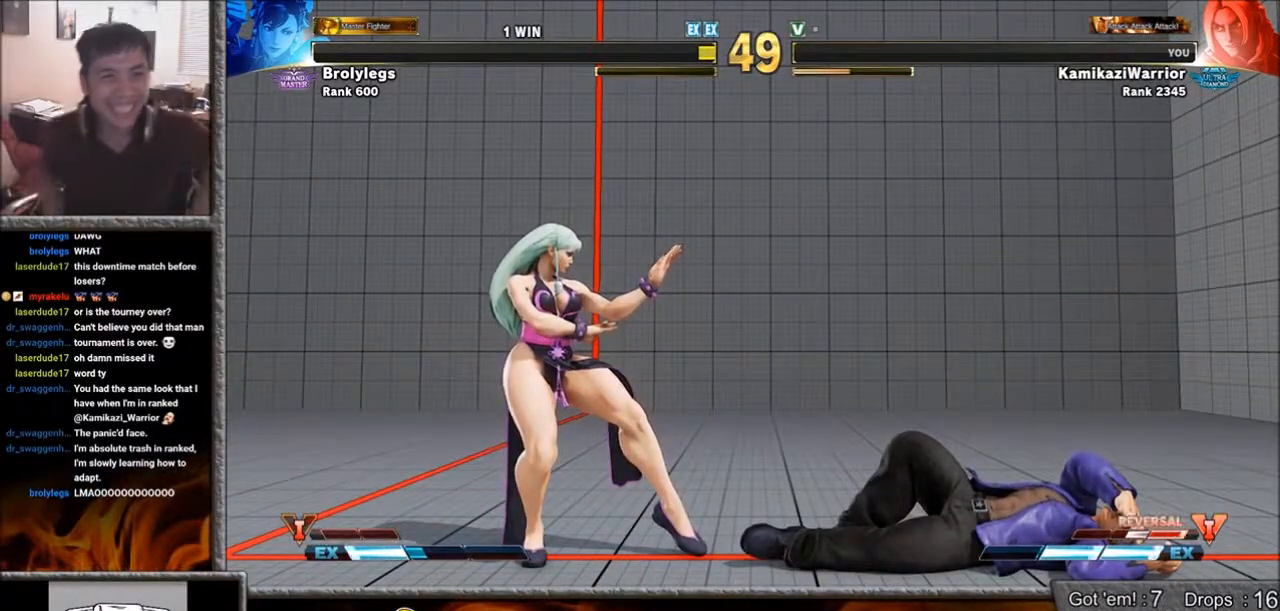
{"dt_ms": 500, "buttons": [], "left_stick": "center", "events": [[267, "CIRCLE", "down"], [267, "R2", "down"], [300, "CIRCLE", "up"], [333, "R2", "up"]]}
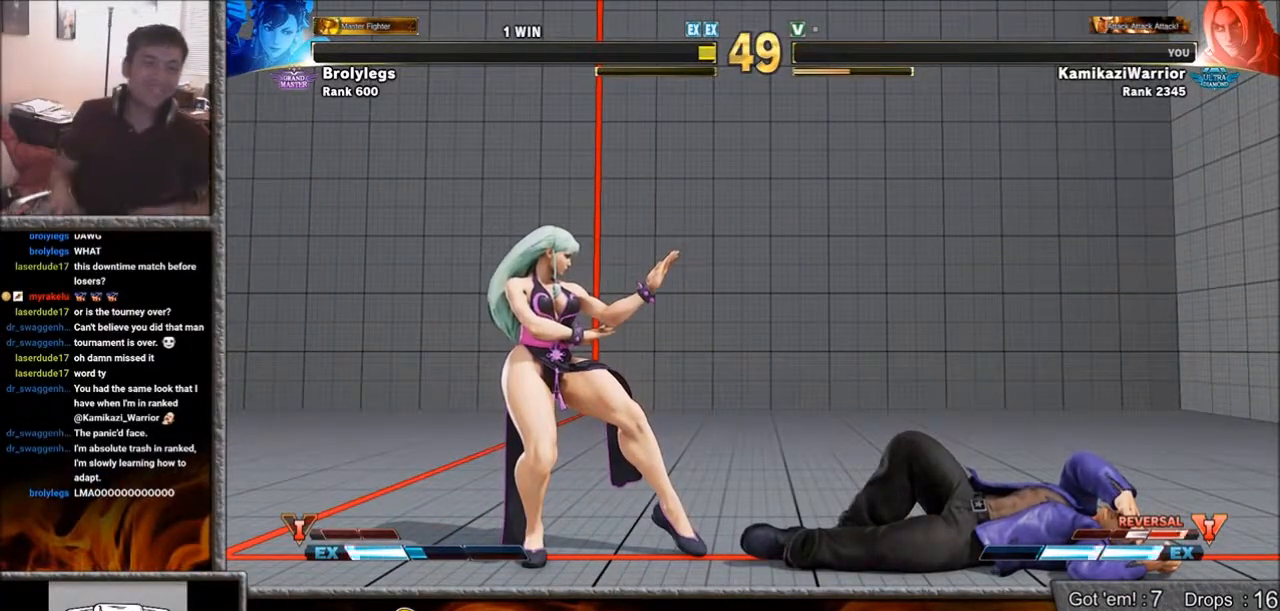
{"dt_ms": 500, "buttons": [], "left_stick": "center", "events": [[217, "CIRCLE", "down"], [217, "L1", "down"], [217, "L2", "down"], [217, "R1", "down"], [217, "R2", "down"], [217, "SQUARE", "down"], [267, "CIRCLE", "up"], [267, "L1", "up"], [267, "SQUARE", "up"], [300, "L2", "up"], [300, "R1", "up"], [300, "R2", "up"]]}
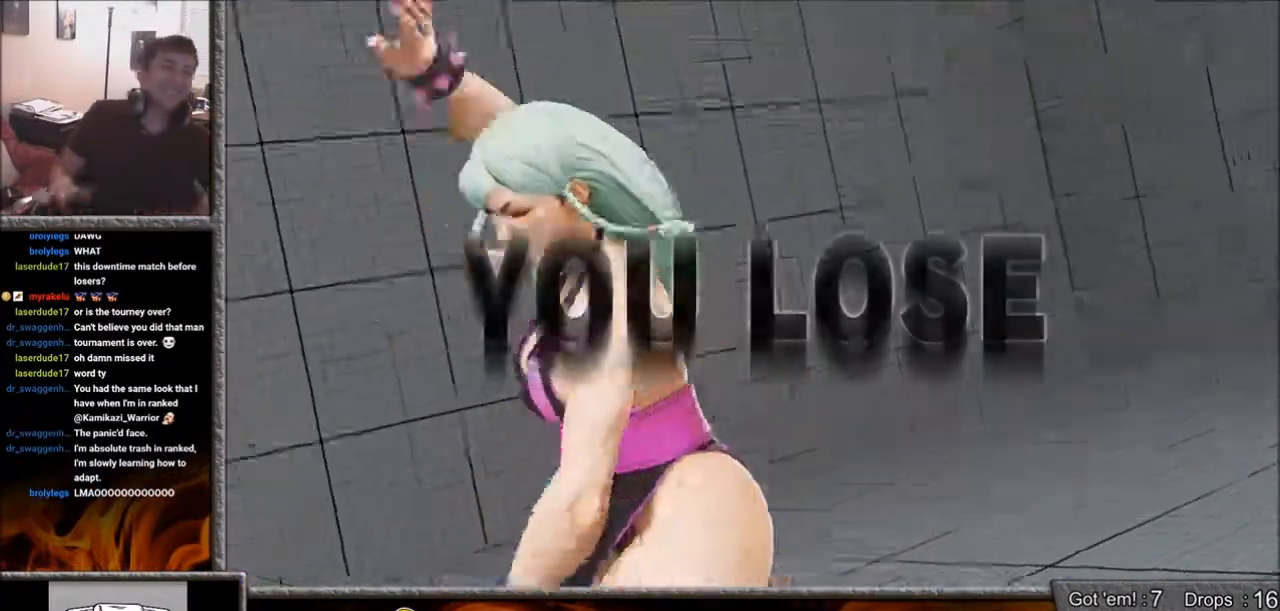
{"dt_ms": 500, "buttons": [], "left_stick": "center", "events": [[217, "CIRCLE", "down"], [217, "L1", "down"], [217, "L2", "down"], [217, "R1", "down"], [217, "R2", "down"], [217, "SQUARE", "down"], [267, "L2", "up"], [267, "R1", "up"], [300, "CIRCLE", "up"], [300, "L1", "up"], [300, "R2", "up"], [300, "SQUARE", "up"]]}
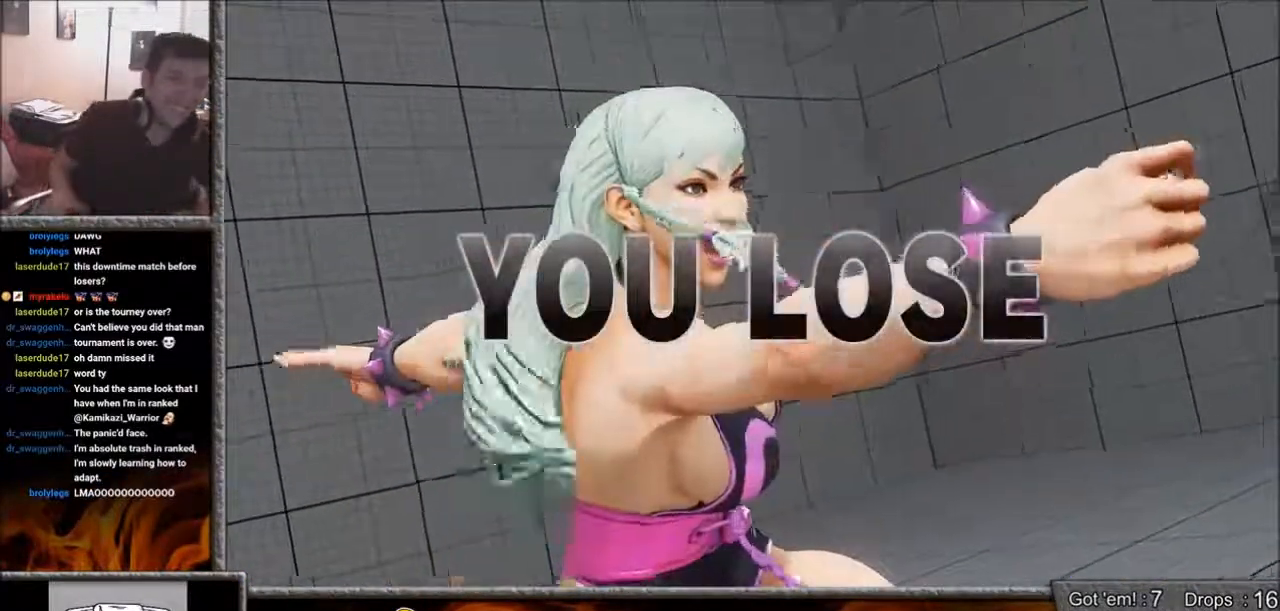
{"dt_ms": 500, "buttons": [], "left_stick": "center", "events": [[183, "CIRCLE", "down"], [183, "L2", "down"], [183, "R1", "down"], [183, "R2", "down"], [233, "CIRCLE", "up"], [233, "L2", "up"], [233, "R1", "up"], [267, "R2", "up"]]}
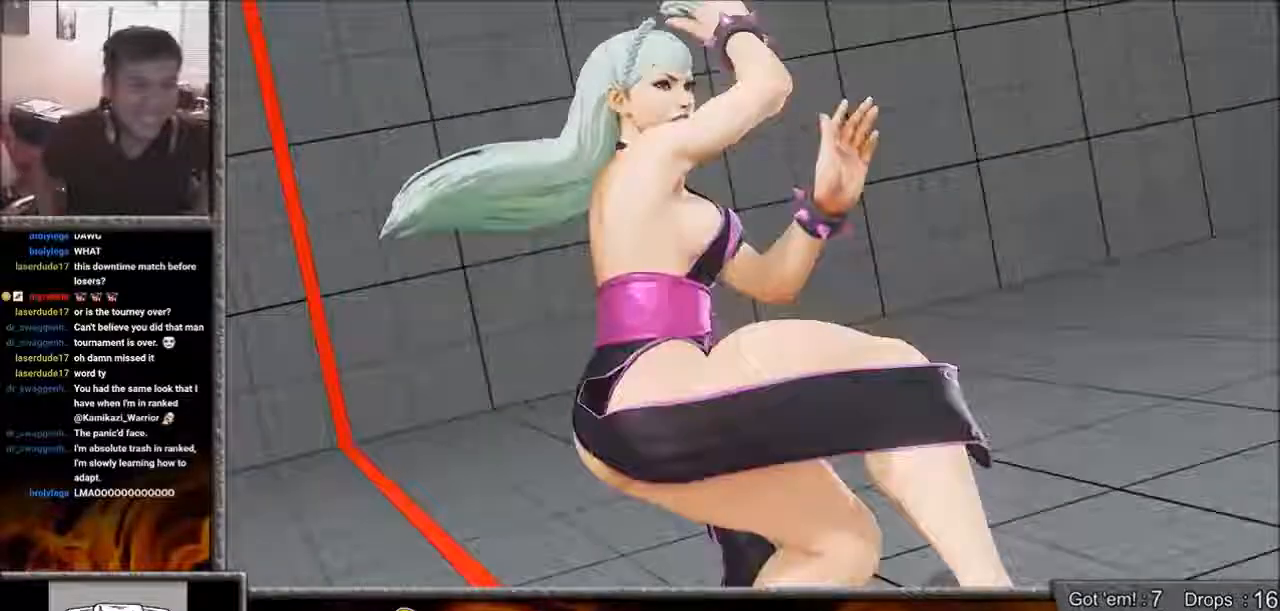
{"dt_ms": 500, "buttons": [], "left_stick": "center", "events": [[33, "L2", "down"], [33, "R2", "down"], [67, "R1", "down"], [117, "L2", "up"], [117, "R1", "up"], [117, "R2", "up"]]}